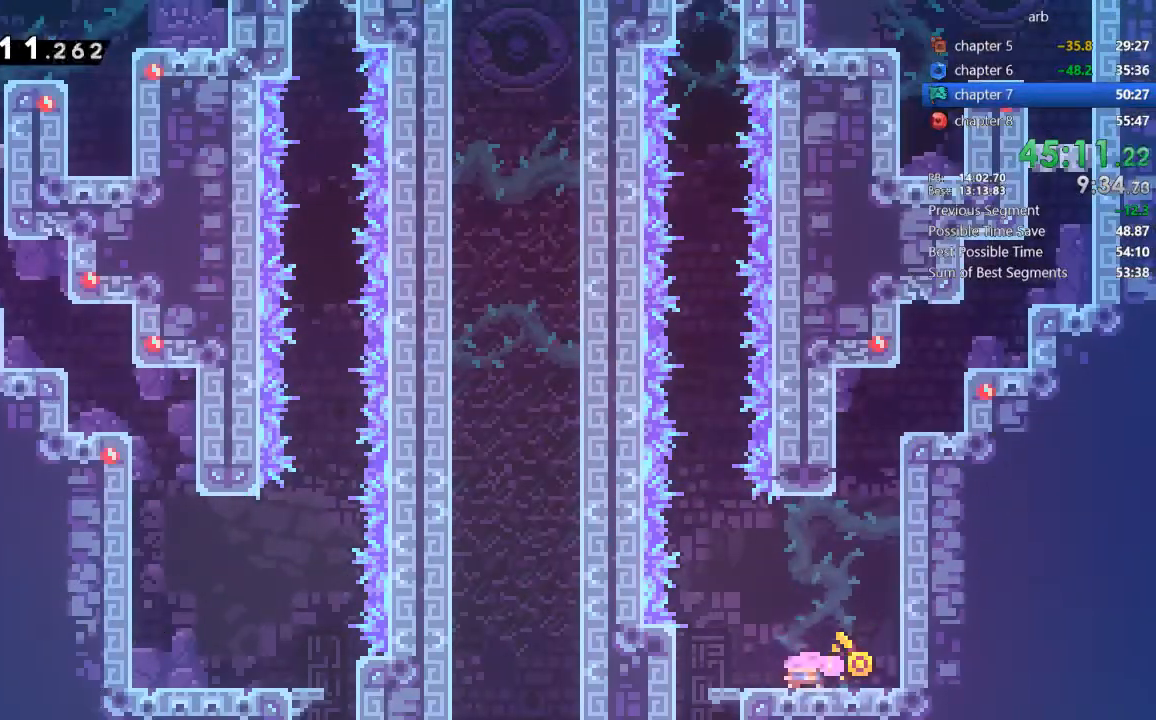
Gameplay with a controller (PlayStation layout); each line is a JSON object with the inputs held at the frame after it (dt_ms = milliseconds from this image to that frame). "events" lists button and stick changes between this image and that frame as [ms after this image, input, new state], when the widget could be followed in between. Not read: DPAD_RIGHT L3 R3.
{"dt_ms": 500, "buttons": ["DPAD_DOWN"], "events": [[50, "SQUARE", "down"], [150, "SQUARE", "up"], [217, "CROSS", "down"], [250, "SQUARE", "down"], [283, "CROSS", "up"], [283, "DPAD_LEFT", "up"], [417, "SQUARE", "up"]]}
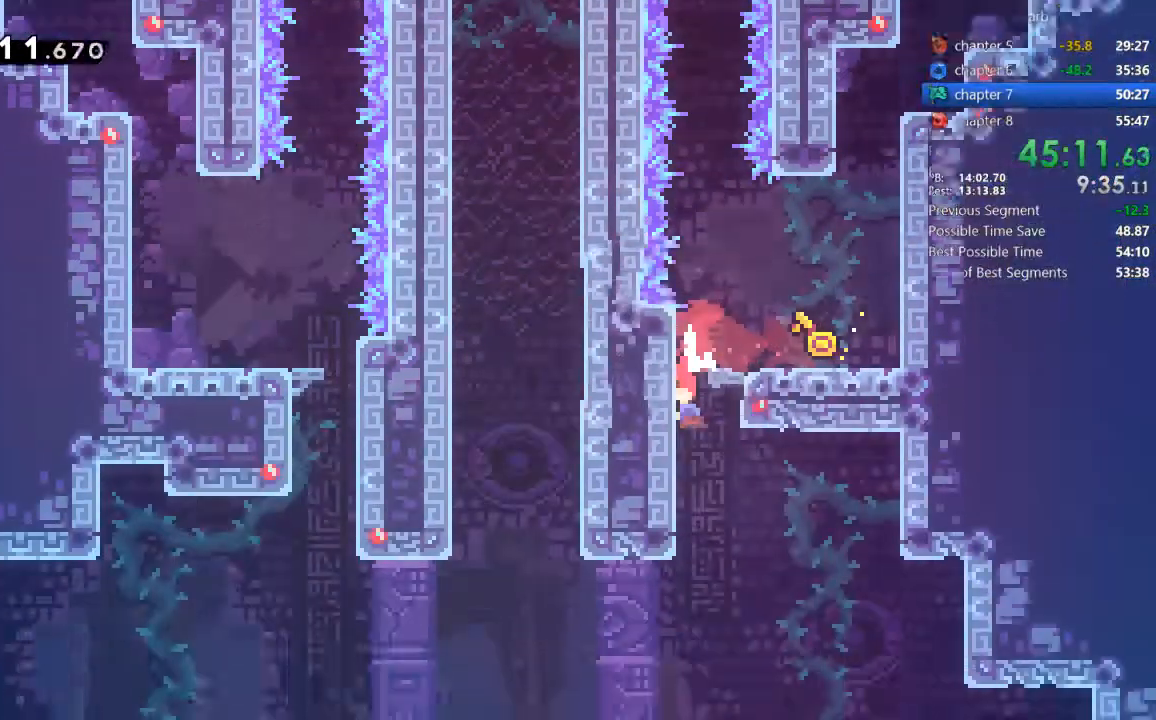
{"dt_ms": 500, "buttons": ["DPAD_DOWN"]}
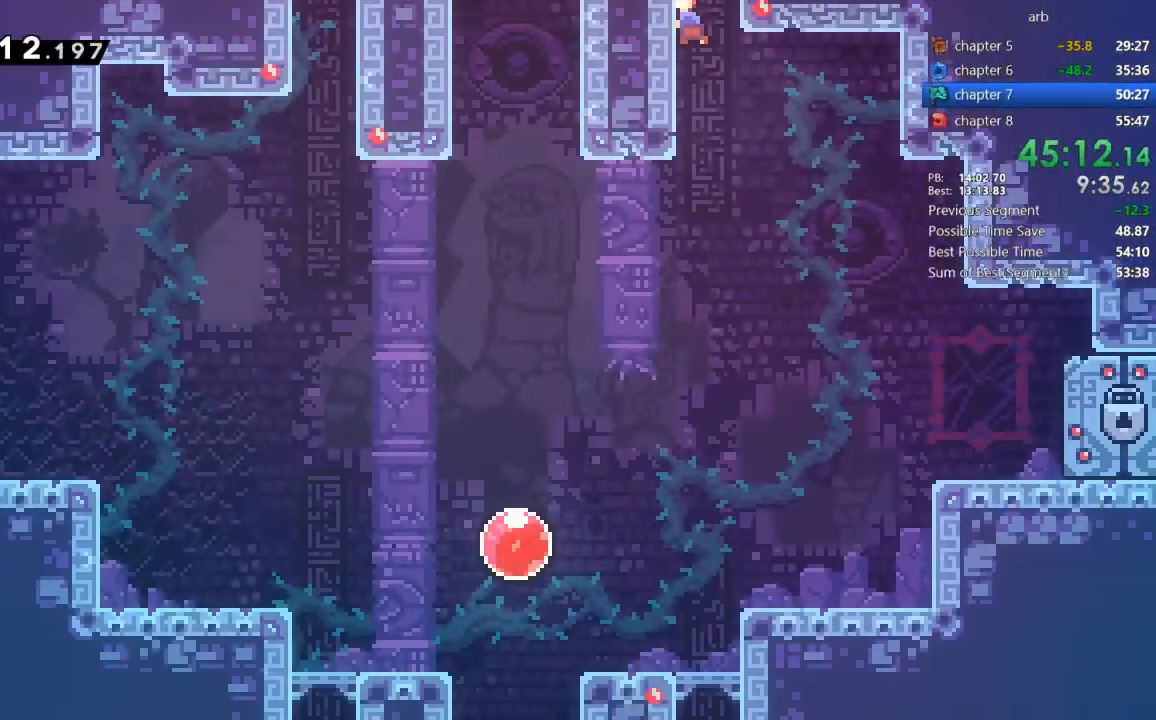
{"dt_ms": 500, "buttons": ["SQUARE", "DPAD_DOWN"], "events": [[117, "SQUARE", "down"], [283, "SQUARE", "up"], [383, "SQUARE", "down"]]}
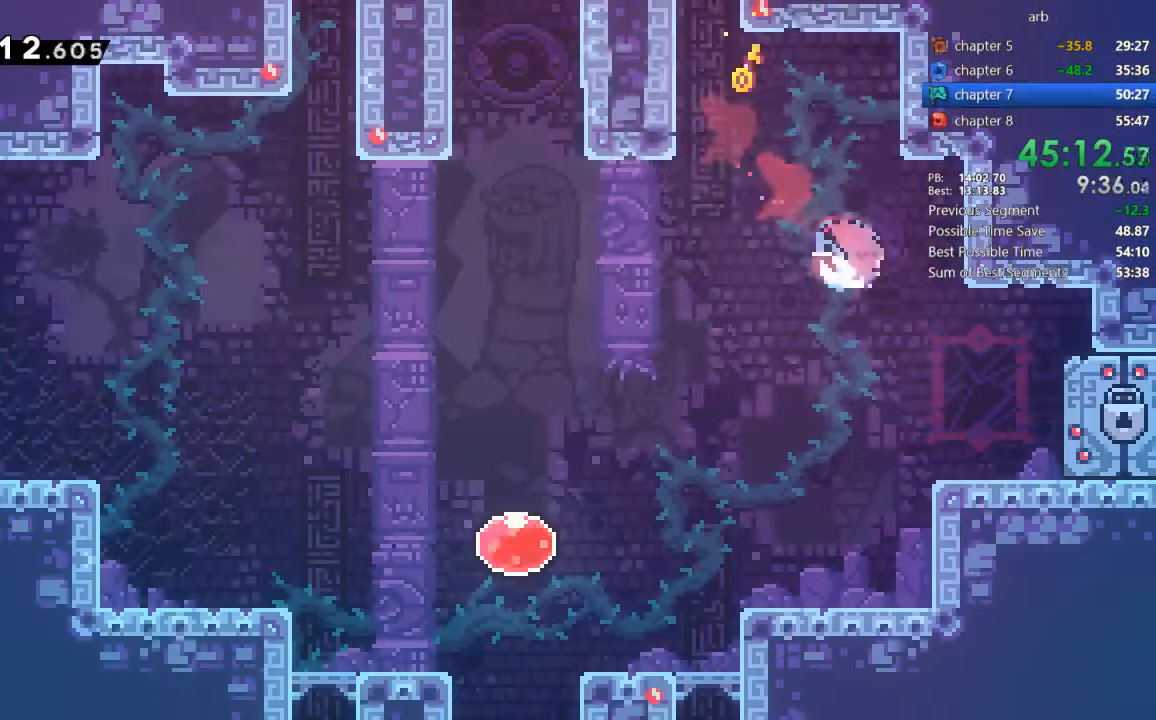
{"dt_ms": 1000, "buttons": []}
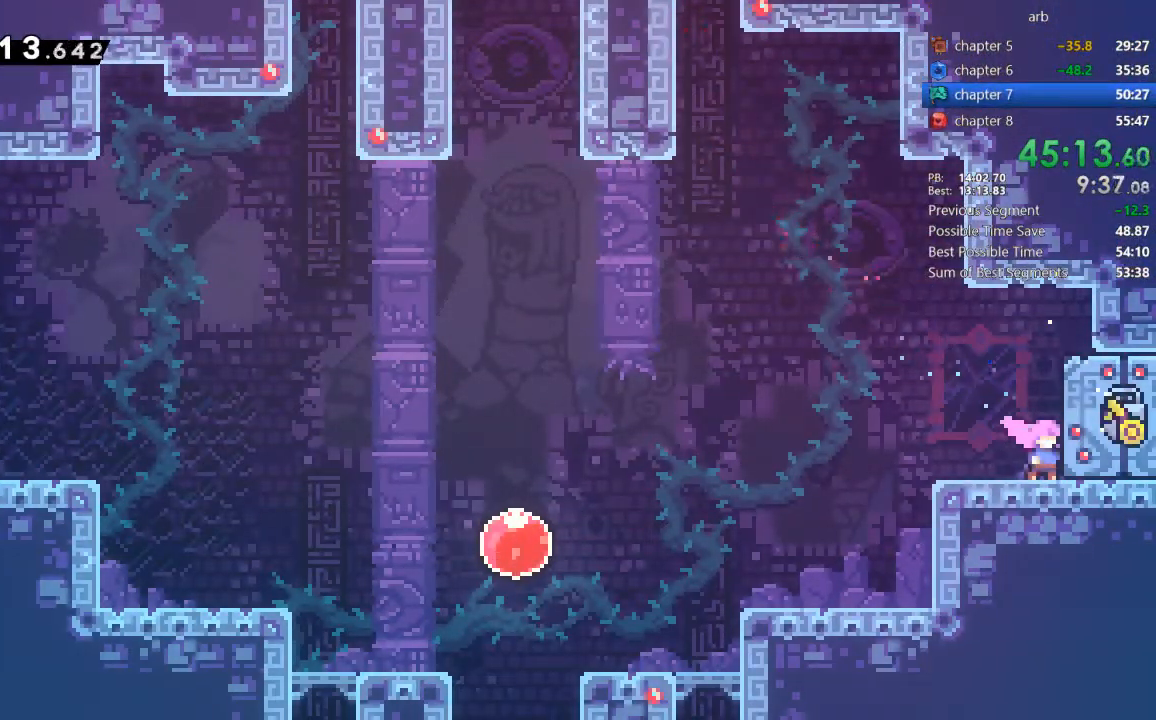
{"dt_ms": 500, "buttons": [], "events": []}
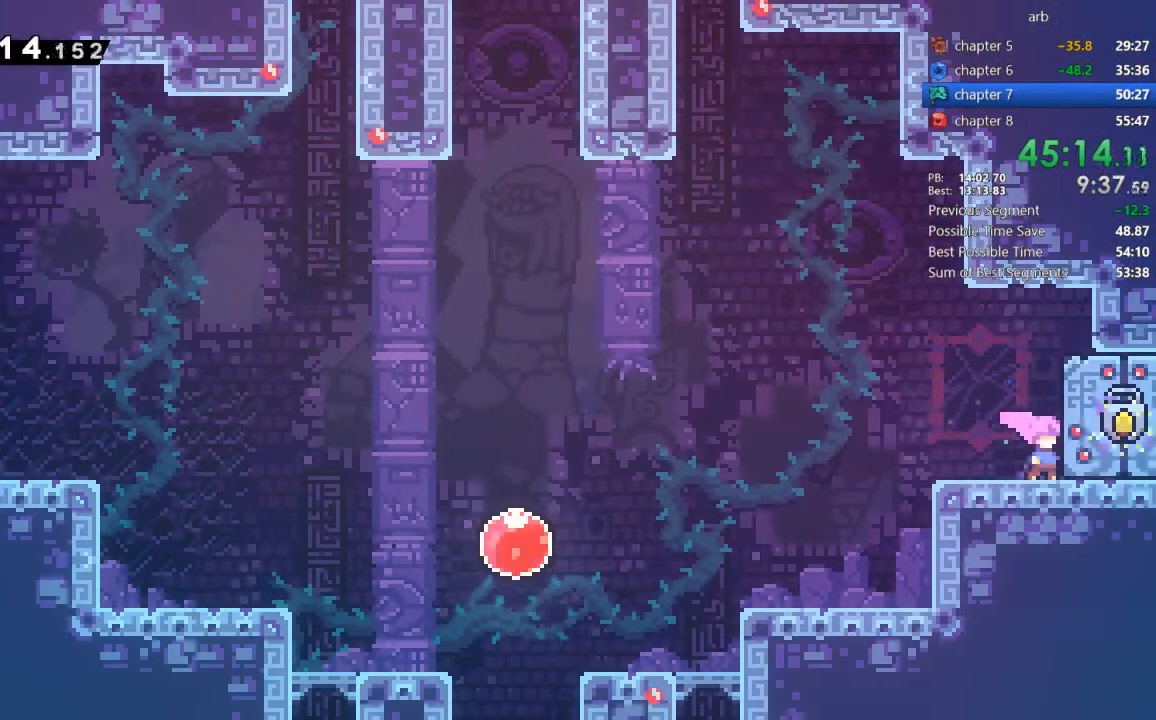
{"dt_ms": 500, "buttons": ["DPAD_DOWN"], "events": [[450, "DPAD_DOWN", "down"]]}
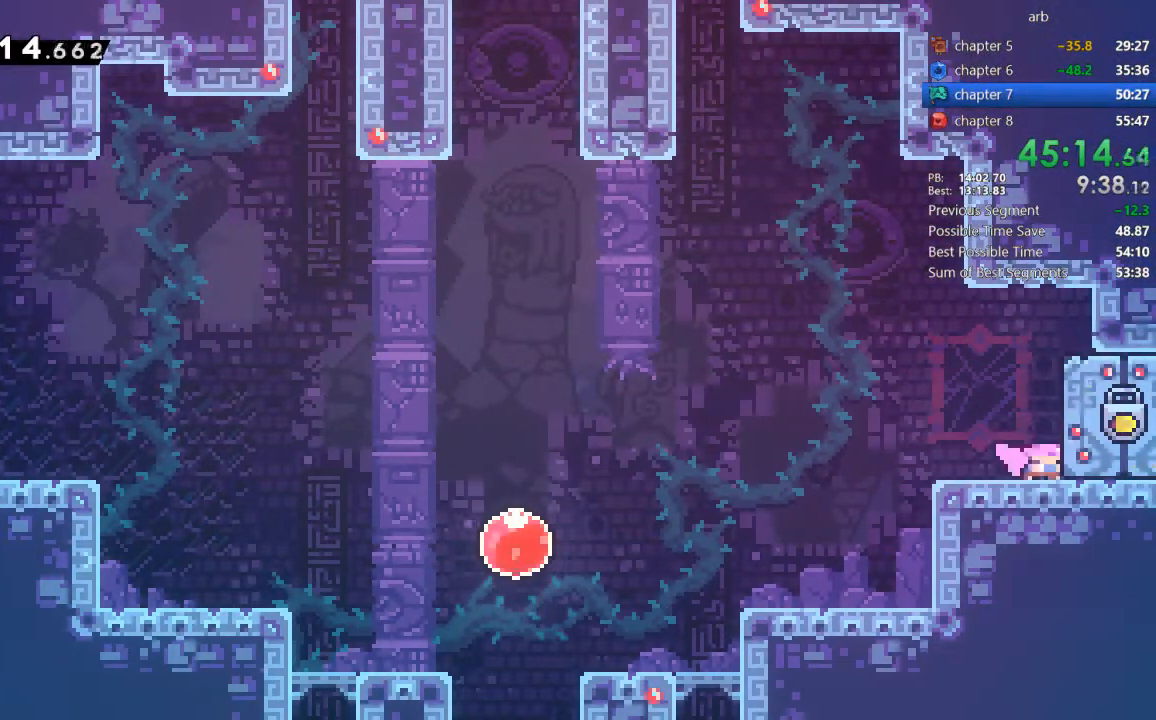
{"dt_ms": 500, "buttons": ["DPAD_DOWN"], "events": [[217, "SQUARE", "down"], [283, "CROSS", "down"], [350, "SQUARE", "up"], [400, "CROSS", "up"]]}
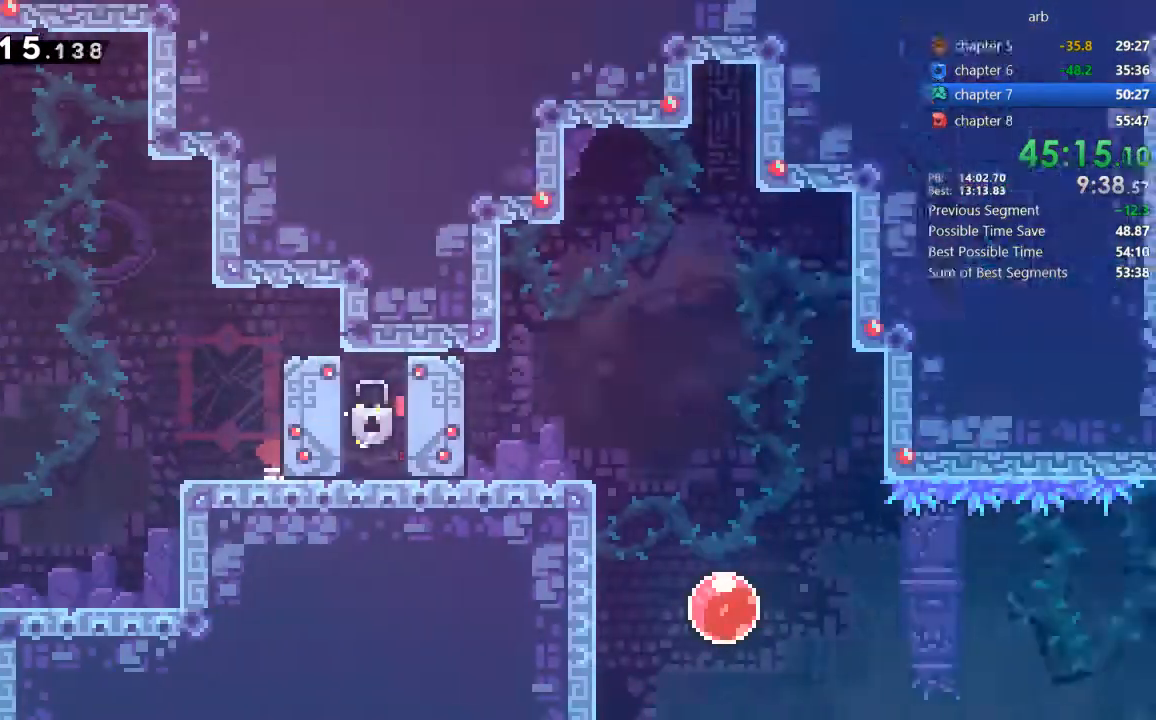
{"dt_ms": 500, "buttons": ["DPAD_DOWN"], "events": []}
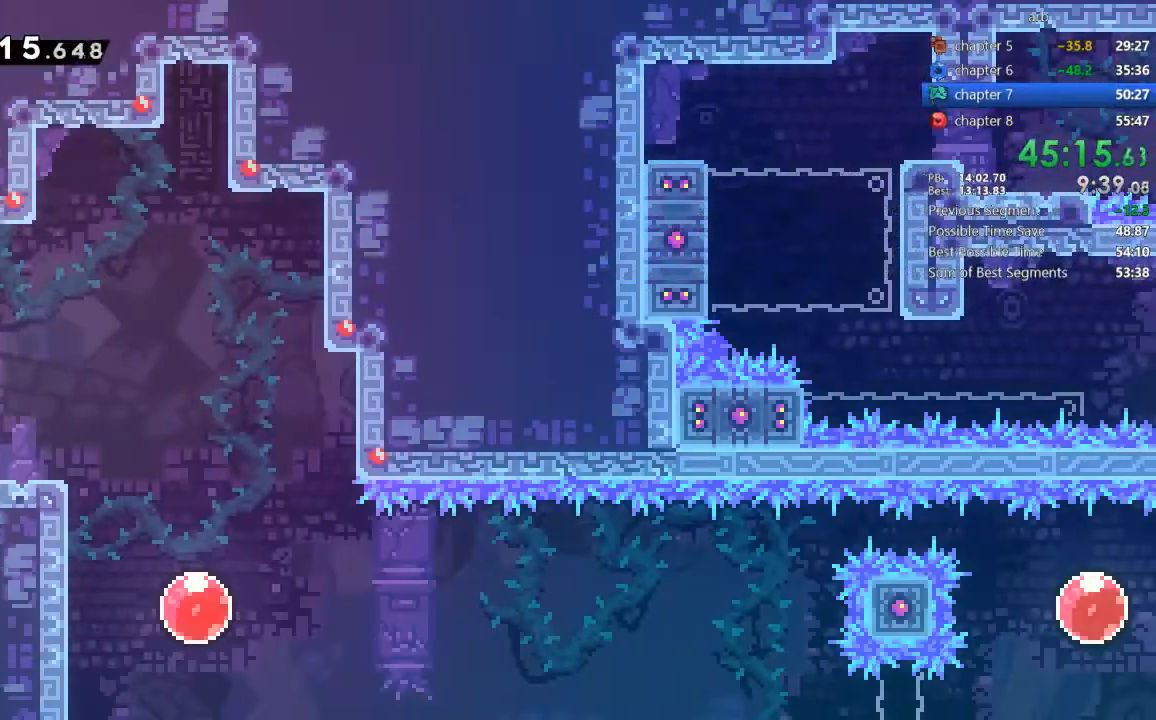
{"dt_ms": 500, "buttons": ["SQUARE", "DPAD_UP"], "events": [[283, "SQUARE", "down"], [417, "DPAD_DOWN", "up"], [417, "DPAD_UP", "down"], [417, "SQUARE", "up"], [450, "SQUARE", "down"]]}
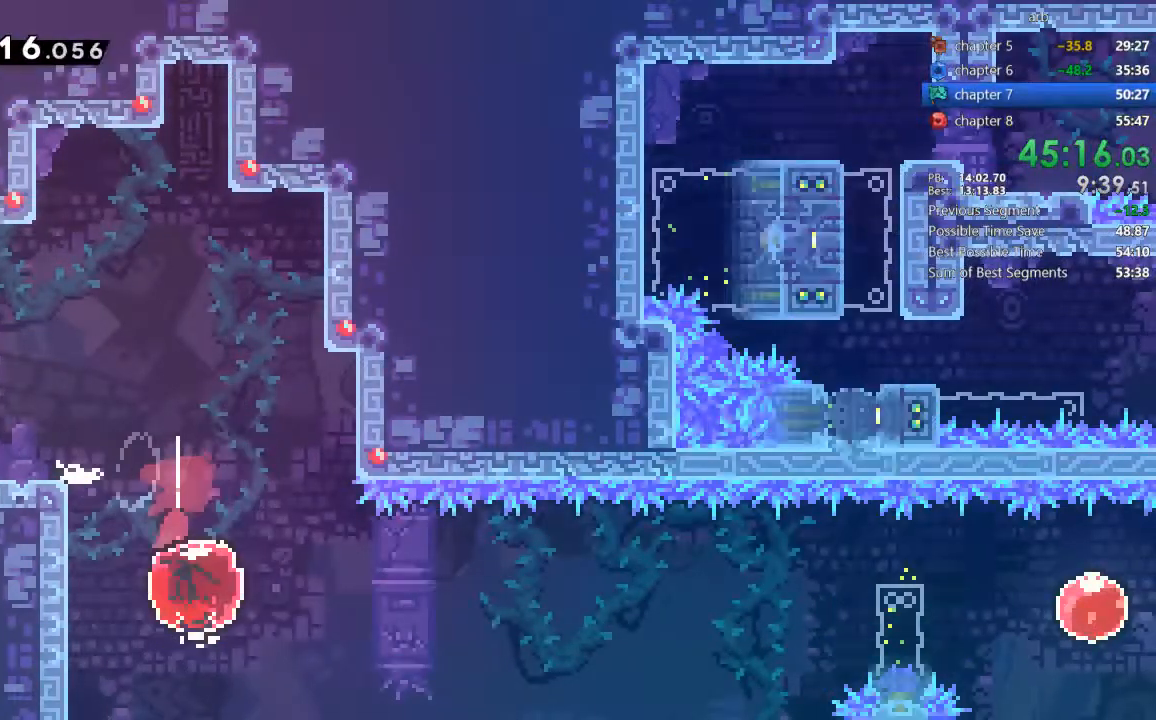
{"dt_ms": 500, "buttons": ["DPAD_UP"], "events": [[117, "SQUARE", "up"]]}
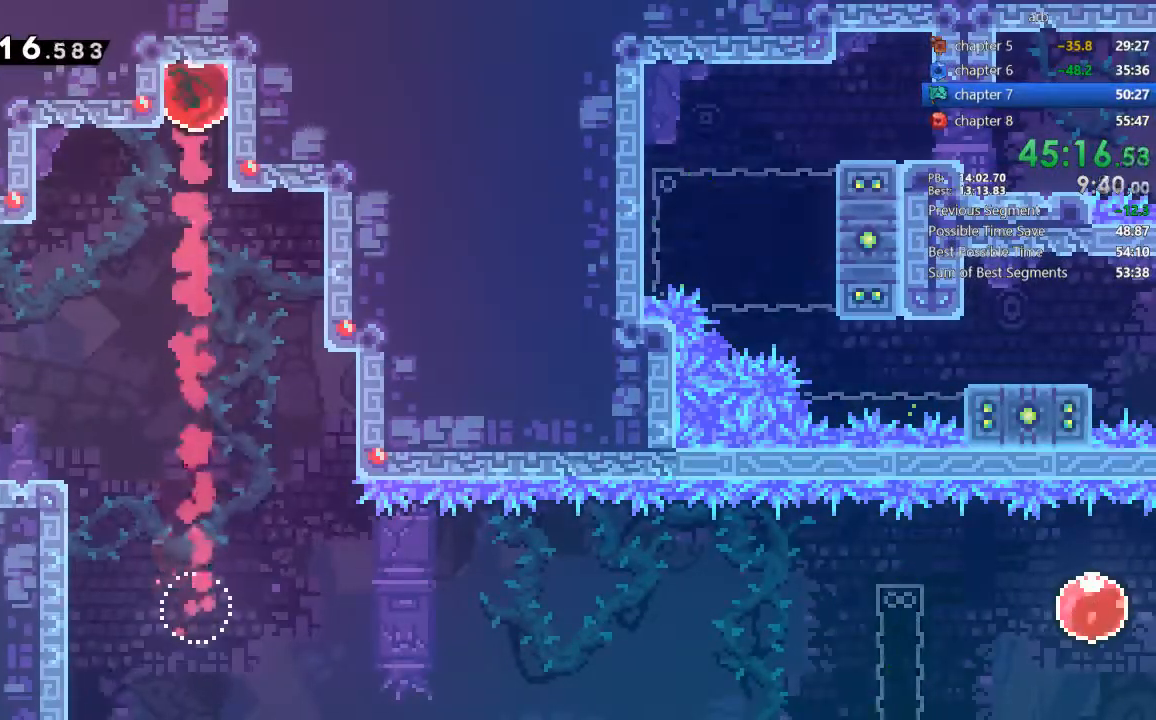
{"dt_ms": 500, "buttons": ["DPAD_UP"], "events": []}
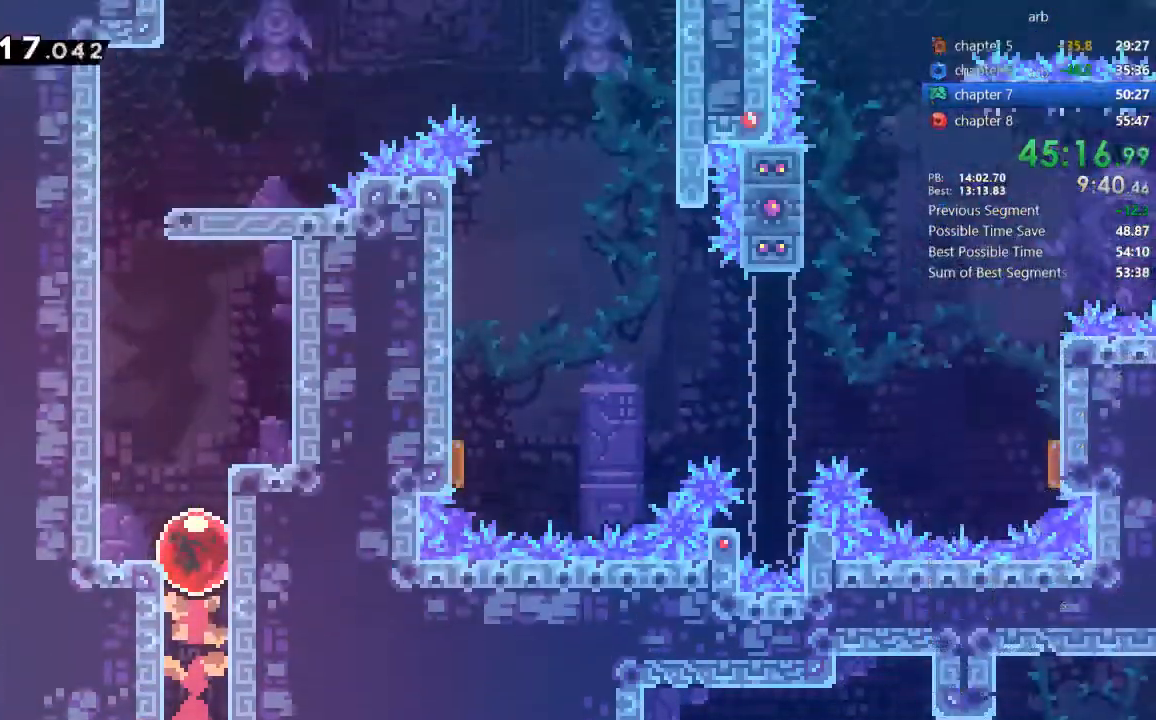
{"dt_ms": 500, "buttons": ["CROSS", "DPAD_LEFT"], "events": [[483, "CROSS", "down"], [483, "DPAD_LEFT", "down"], [483, "DPAD_UP", "up"]]}
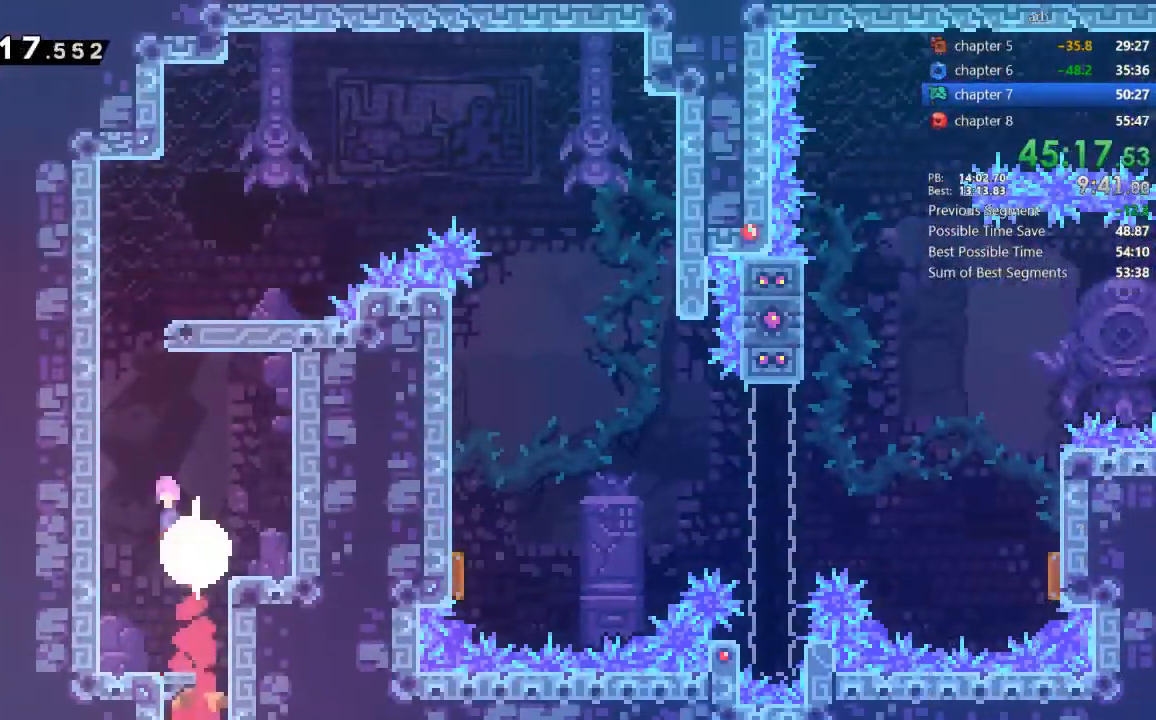
{"dt_ms": 500, "buttons": ["CROSS", "R2"], "events": [[250, "R2", "down"], [350, "CROSS", "up"], [417, "CROSS", "down"], [417, "DPAD_LEFT", "up"], [417, "DPAD_UP", "down"], [483, "DPAD_UP", "up"]]}
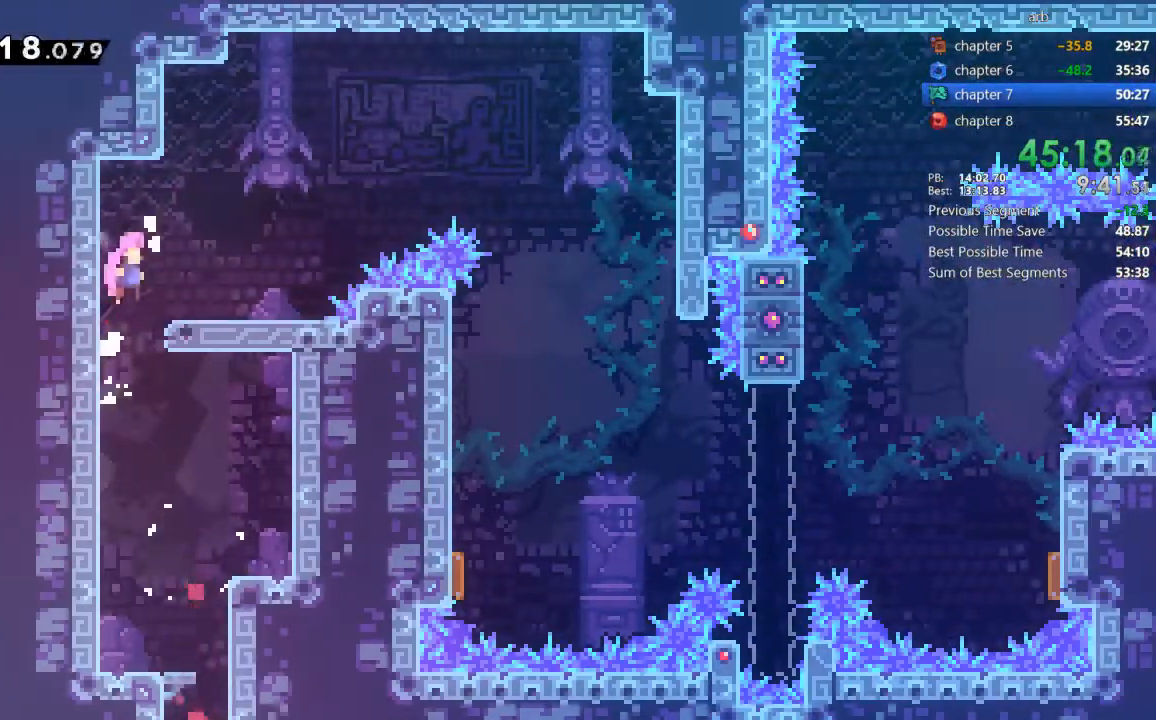
{"dt_ms": 500, "buttons": [], "events": [[50, "CROSS", "up"], [50, "R2", "up"]]}
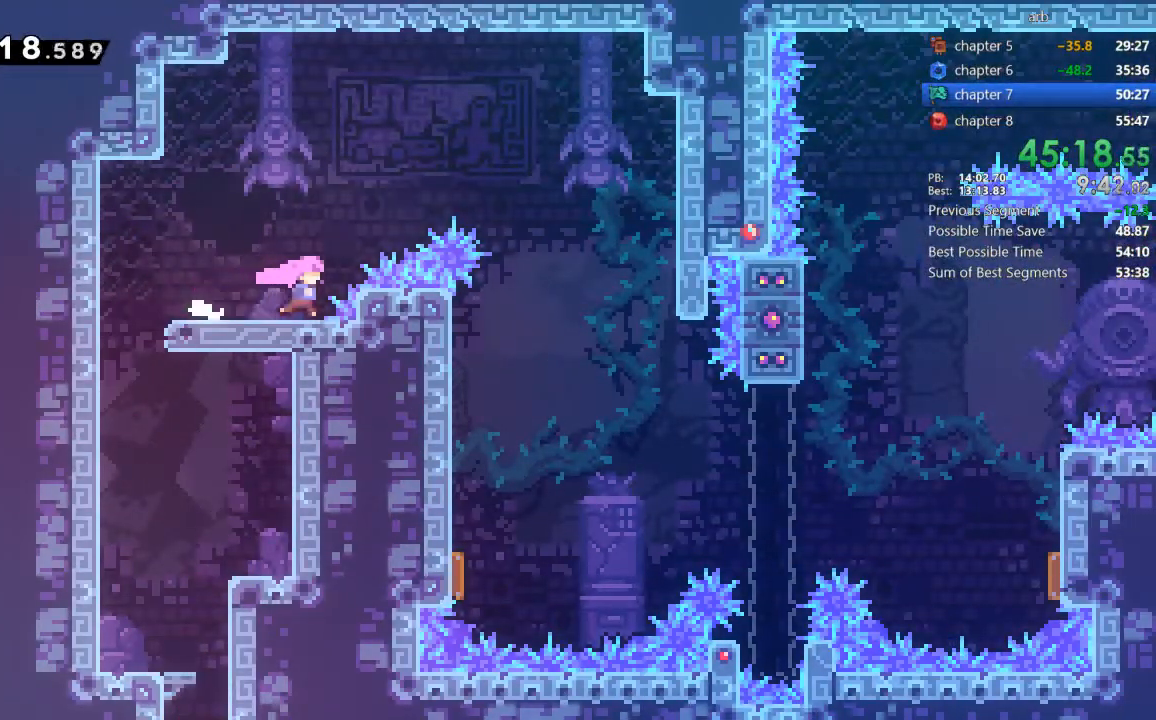
{"dt_ms": 500, "buttons": ["CROSS"], "events": [[50, "CROSS", "down"]]}
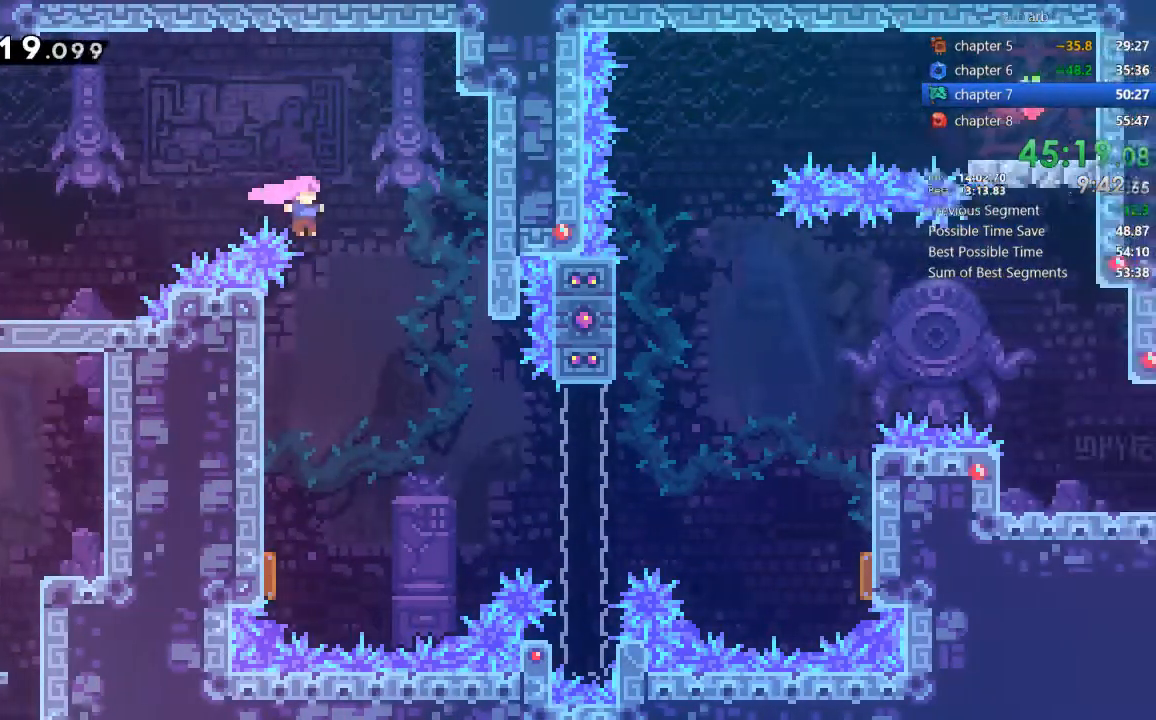
{"dt_ms": 500, "buttons": []}
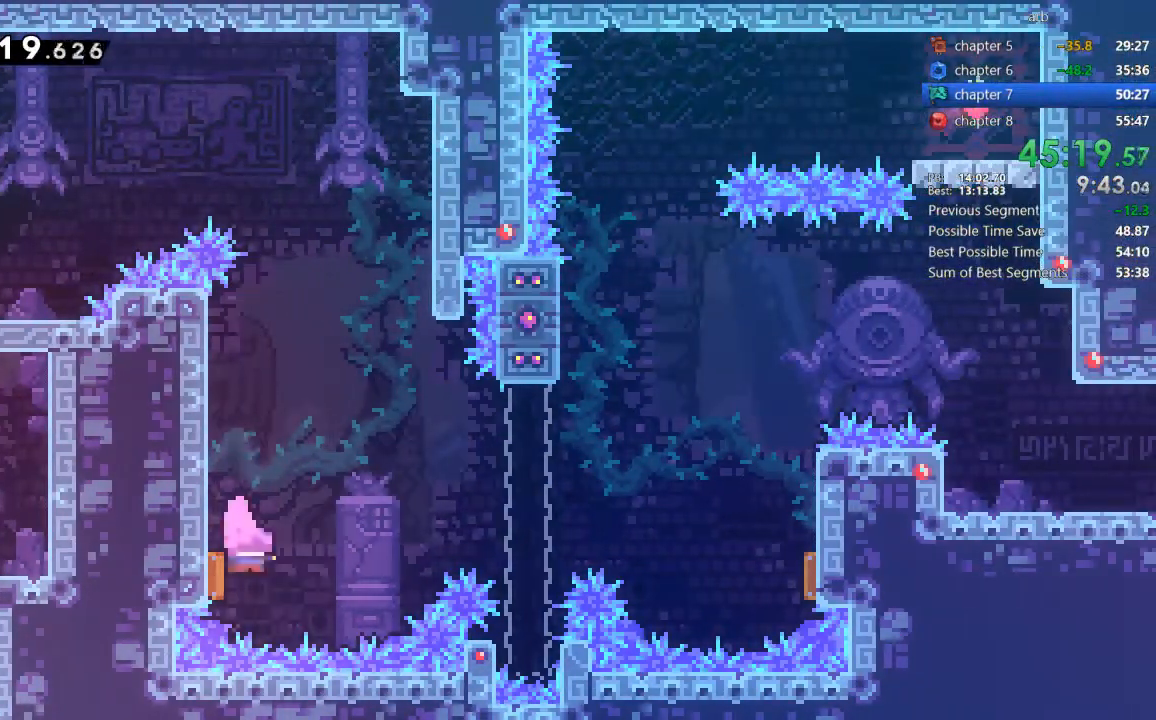
{"dt_ms": 500, "buttons": ["DPAD_UP"], "events": [[483, "DPAD_UP", "down"]]}
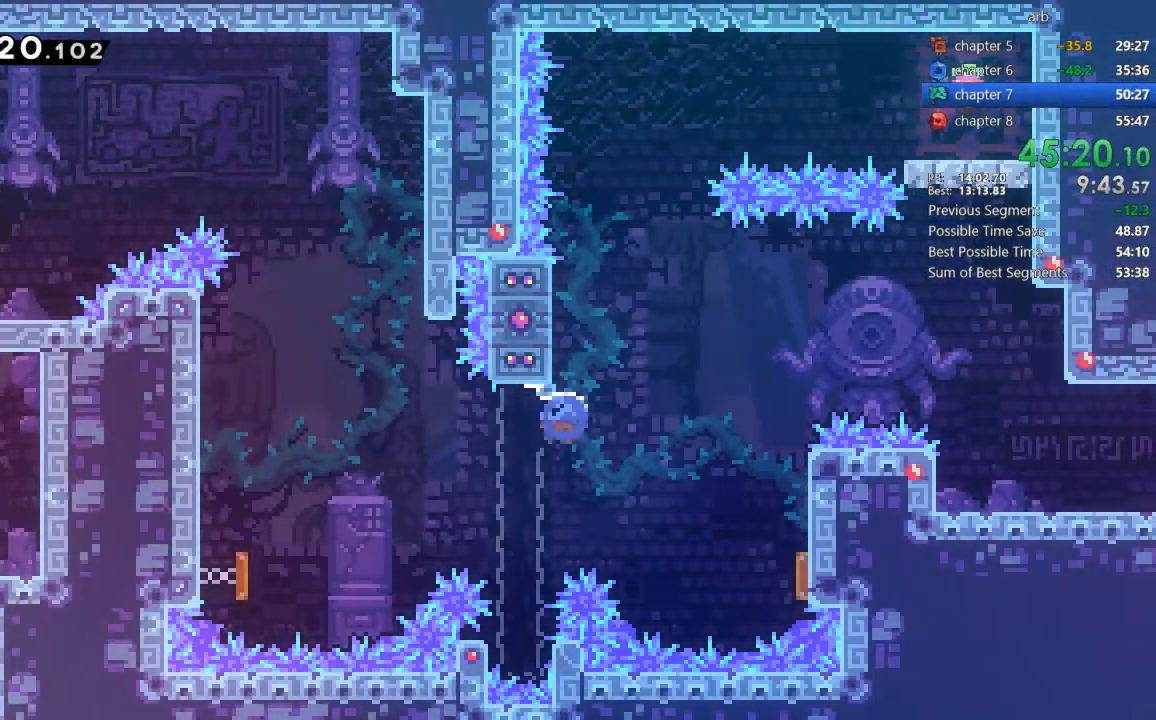
{"dt_ms": 500, "buttons": ["SQUARE", "DPAD_UP"], "events": [[17, "SQUARE", "down"], [83, "SQUARE", "up"], [117, "CROSS", "down"], [117, "DPAD_UP", "up"], [117, "R1", "down"], [350, "DPAD_UP", "down"], [450, "R1", "up"], [450, "SQUARE", "down"], [483, "CROSS", "up"]]}
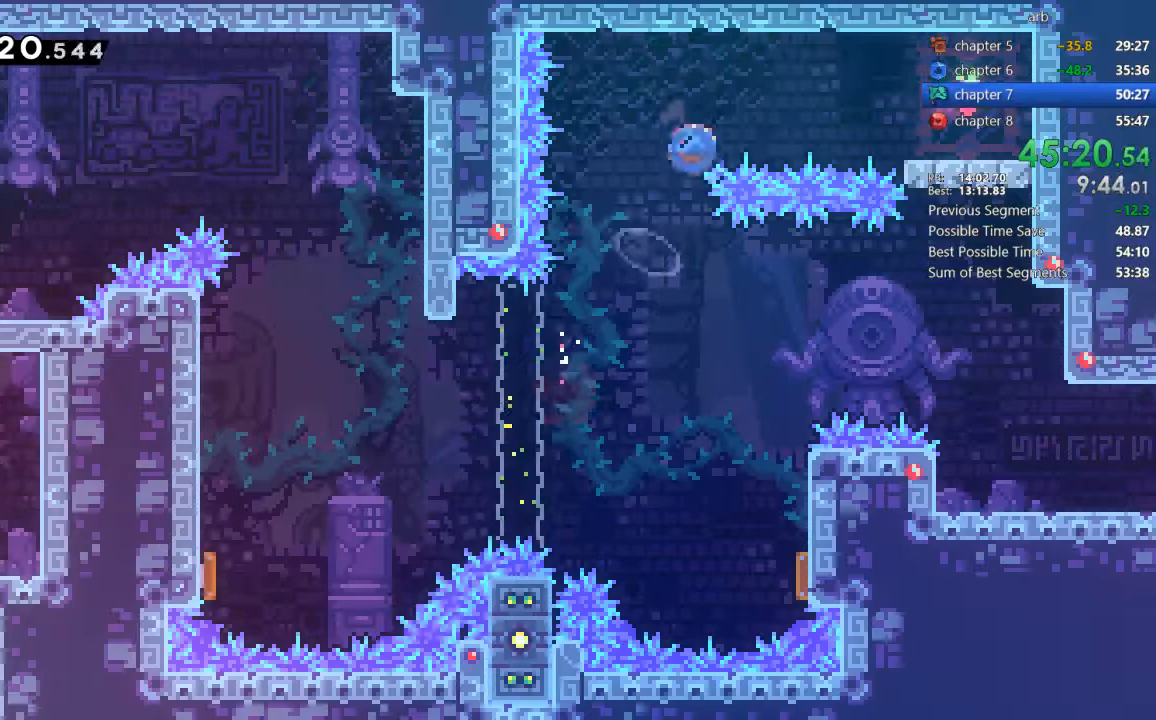
{"dt_ms": 500, "buttons": [], "events": [[117, "DPAD_UP", "up"], [150, "SQUARE", "up"]]}
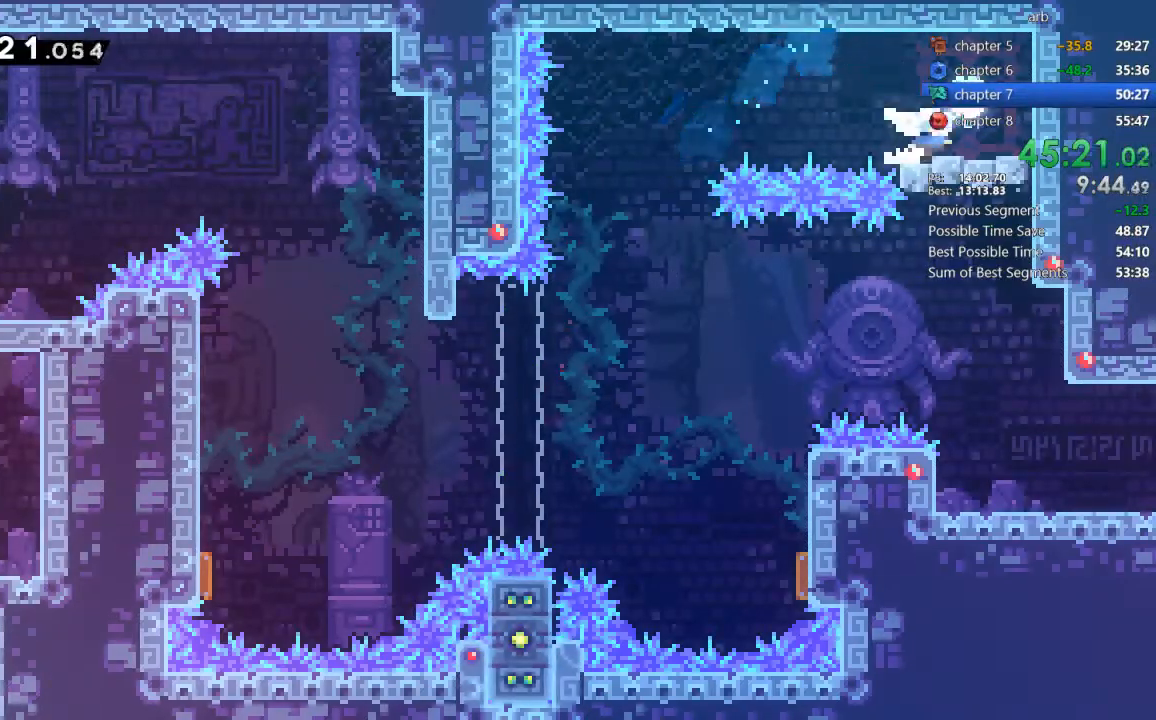
{"dt_ms": 500, "buttons": ["DPAD_DOWN"], "events": [[50, "CROSS", "down"], [117, "DPAD_DOWN", "down"], [150, "CROSS", "up"], [183, "SQUARE", "down"], [317, "SQUARE", "up"]]}
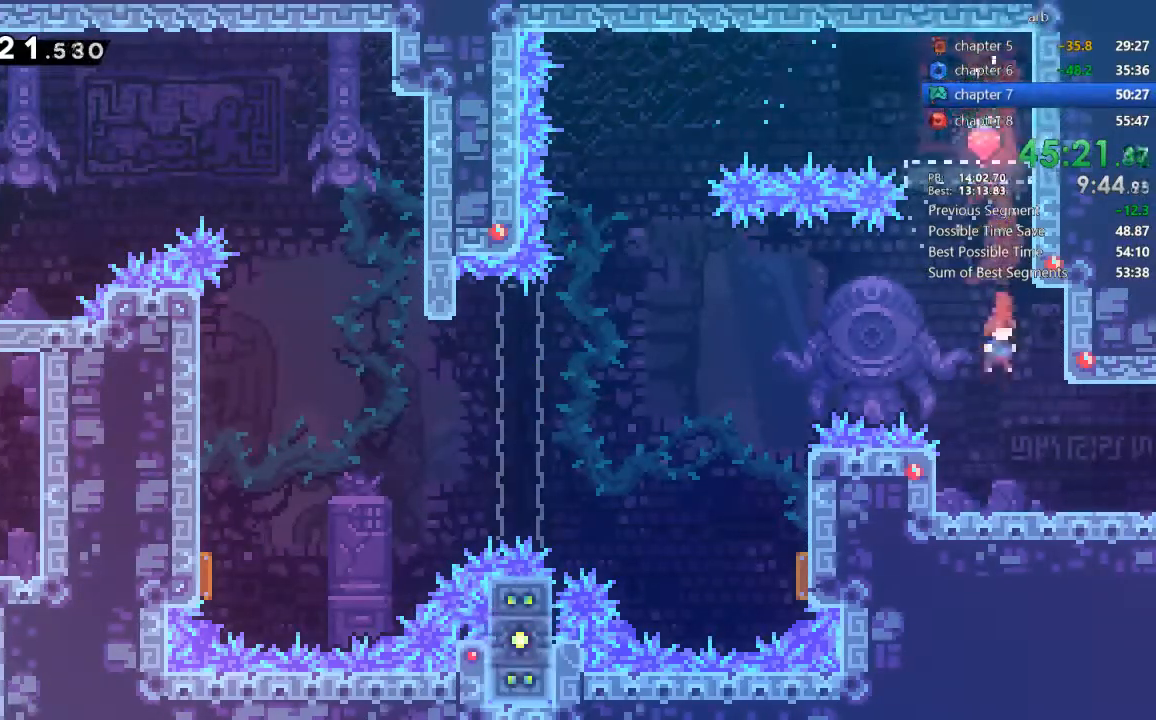
{"dt_ms": 500, "buttons": [], "events": [[50, "DPAD_LEFT", "down"], [83, "DPAD_DOWN", "up"], [183, "DPAD_LEFT", "up"], [350, "SQUARE", "down"], [450, "SQUARE", "up"]]}
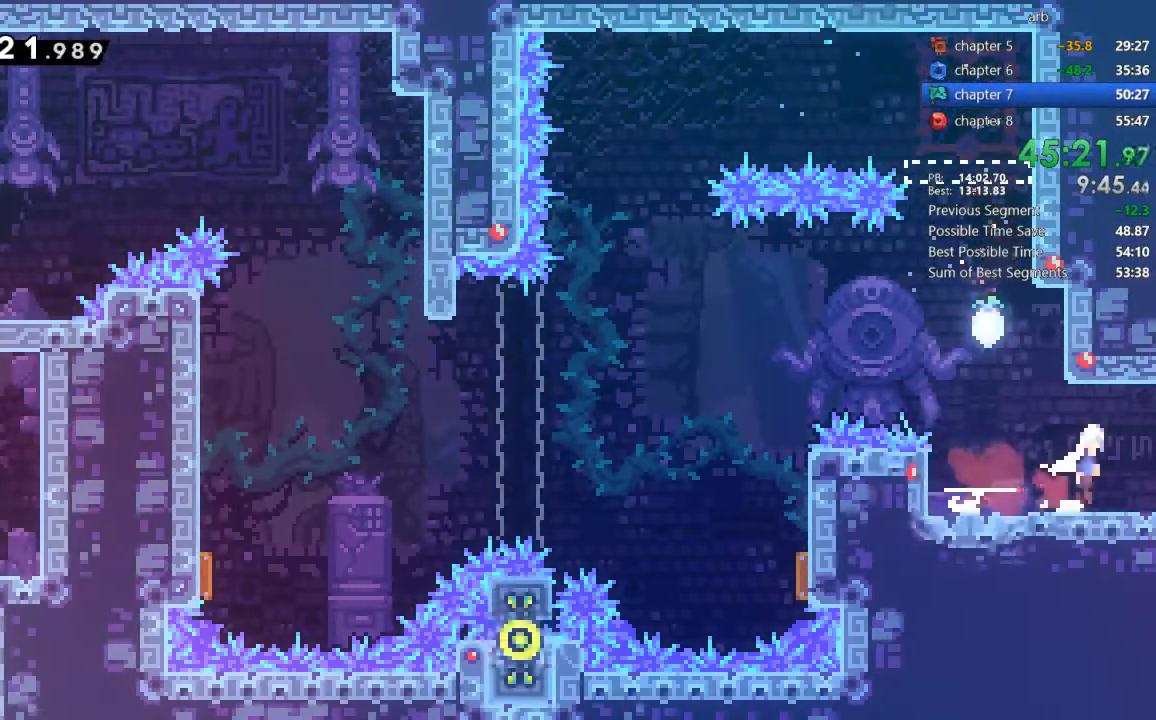
{"dt_ms": 500, "buttons": [], "events": [[17, "CROSS", "down"], [83, "CROSS", "up"]]}
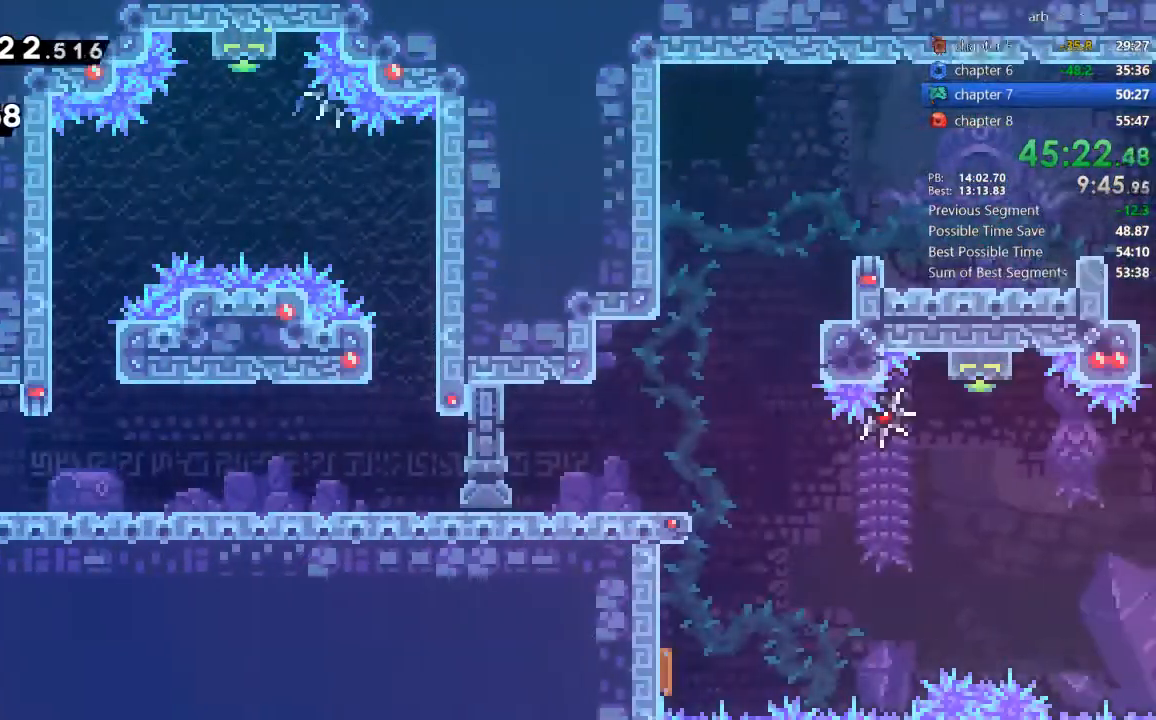
{"dt_ms": 1000, "buttons": ["CROSS"]}